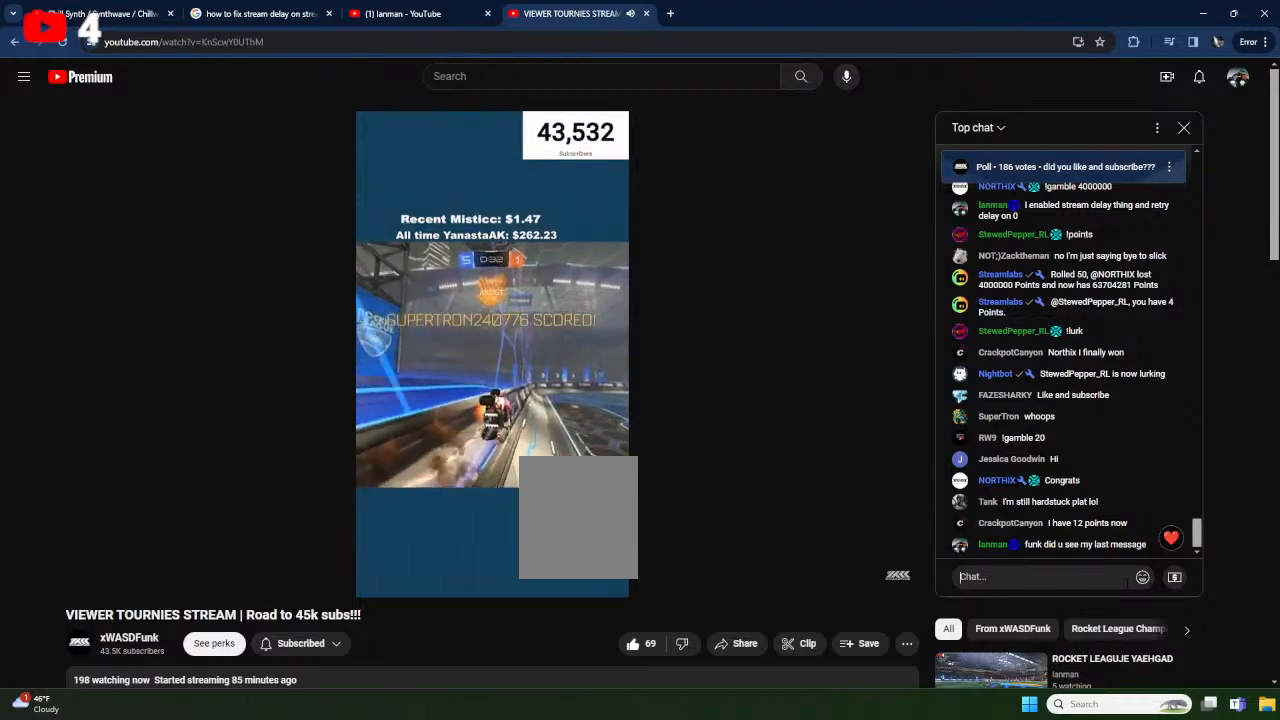
Gameplay with a controller (Xbox layout); each line is a JSON object with the inputs held at the frame after it. "events" lists button and stick changes between this image and that frame as [ms after this image, input, new state], when the widget could be followed in between. Not read: SELECT START right_stick.
{"buttons": ["A", "R2"], "left_stick": "up-left", "events": [[83, "A", "up"], [150, "A", "down"], [233, "A", "up"], [283, "A", "down"], [383, "A", "up"], [433, "A", "down"]]}
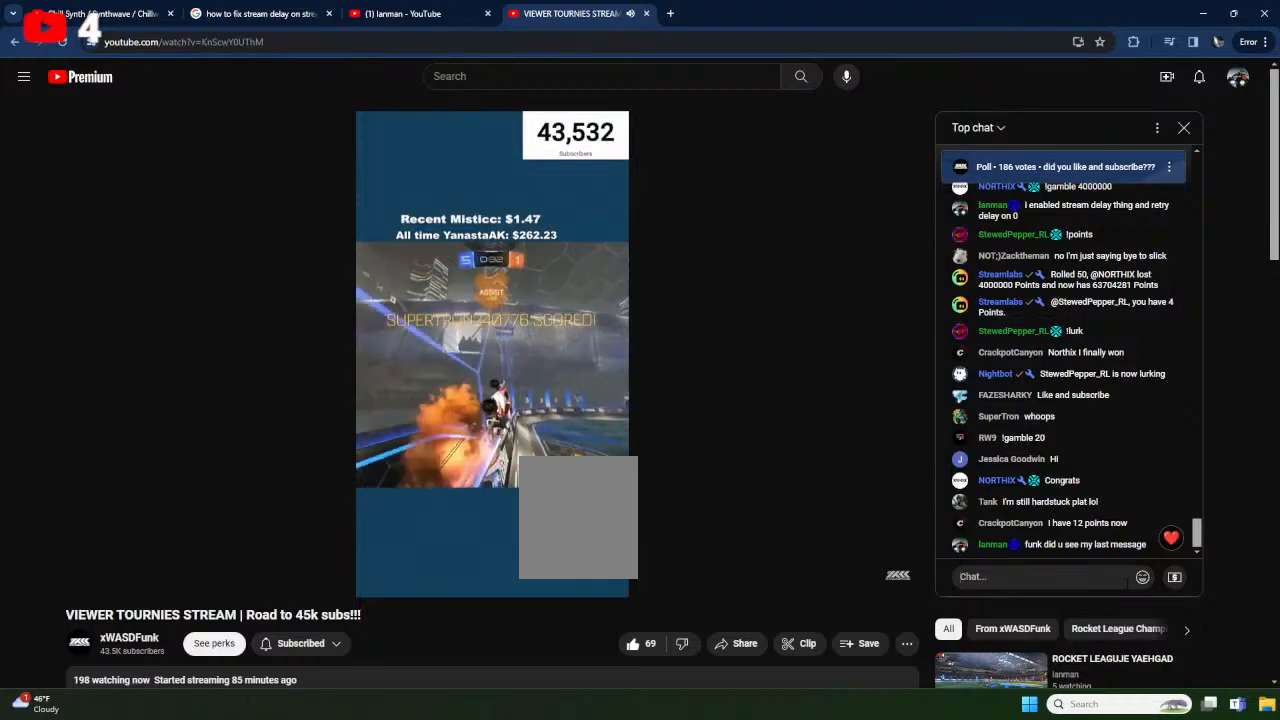
{"buttons": ["A"], "left_stick": "center", "events": [[67, "A", "up"], [83, "R2", "up"], [300, "left_stick", "center"], [383, "A", "down"]]}
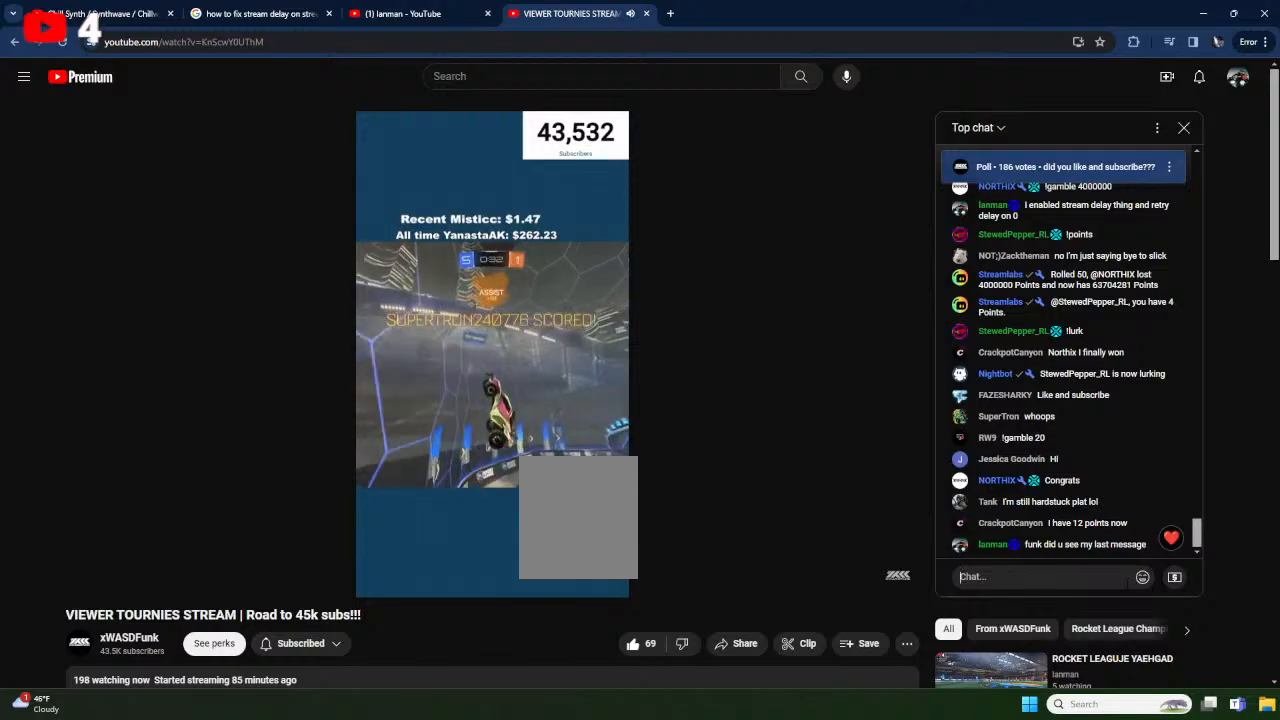
{"buttons": [], "left_stick": "up-left", "events": [[33, "left_stick", "left"], [50, "A", "up"], [217, "R1", "down"], [400, "R1", "up"], [483, "left_stick", "up-left"]]}
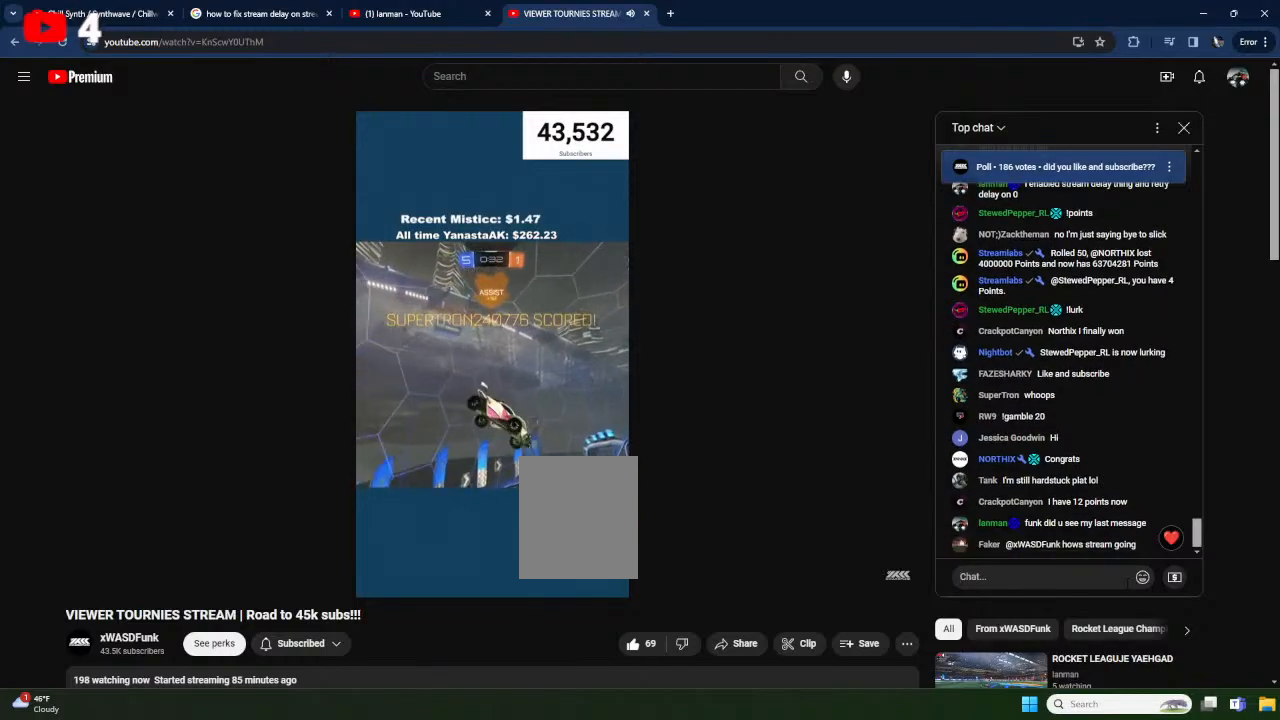
{"buttons": [], "left_stick": "center", "events": [[83, "left_stick", "center"], [233, "R1", "down"], [250, "left_stick", "right"], [267, "L1", "down"], [317, "R1", "up"], [367, "L1", "up"], [400, "left_stick", "center"]]}
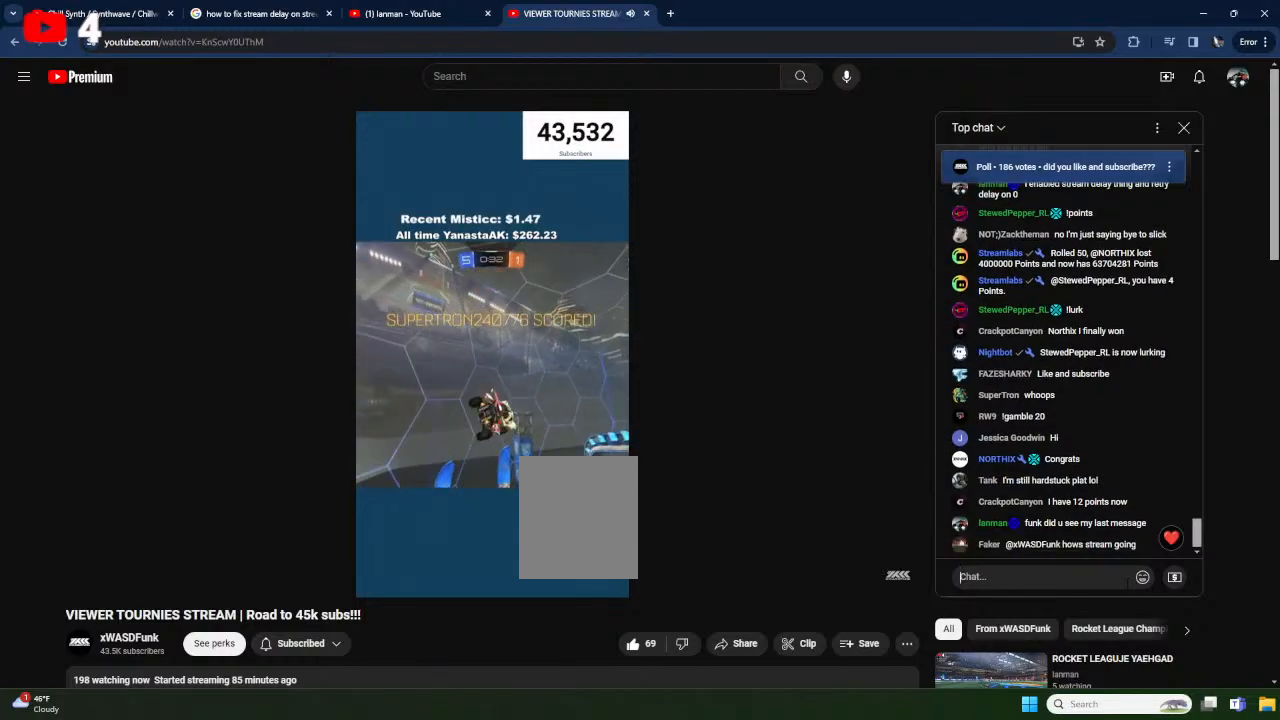
{"buttons": ["R2"], "left_stick": "center", "events": [[300, "R2", "down"]]}
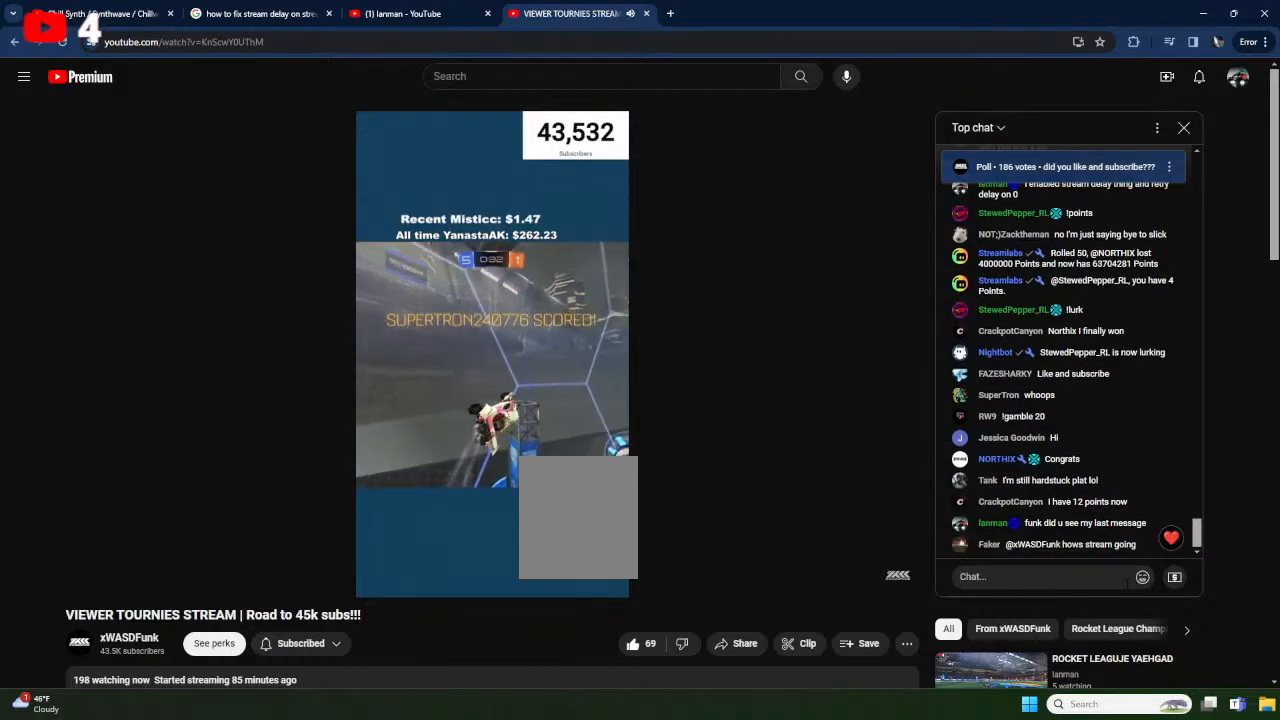
{"buttons": ["R2", "L3"], "left_stick": "center", "events": [[417, "L3", "down"]]}
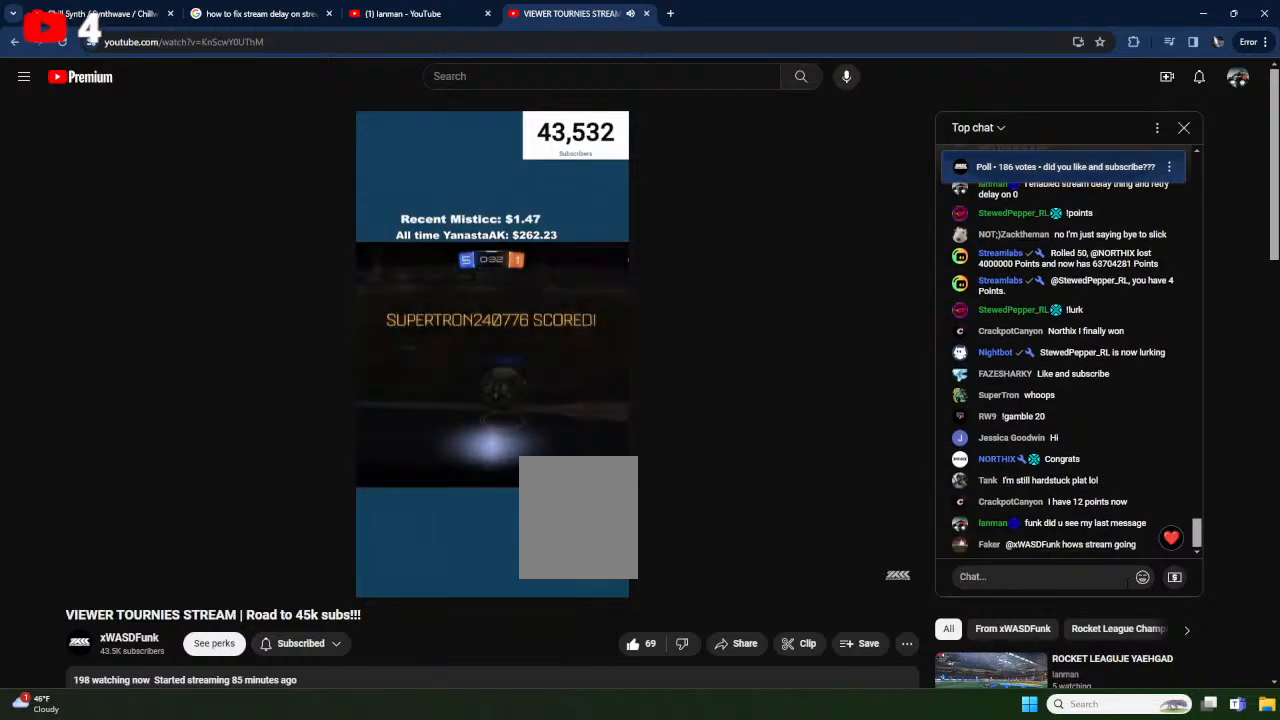
{"buttons": ["R2"], "left_stick": "center", "events": [[17, "L3", "up"]]}
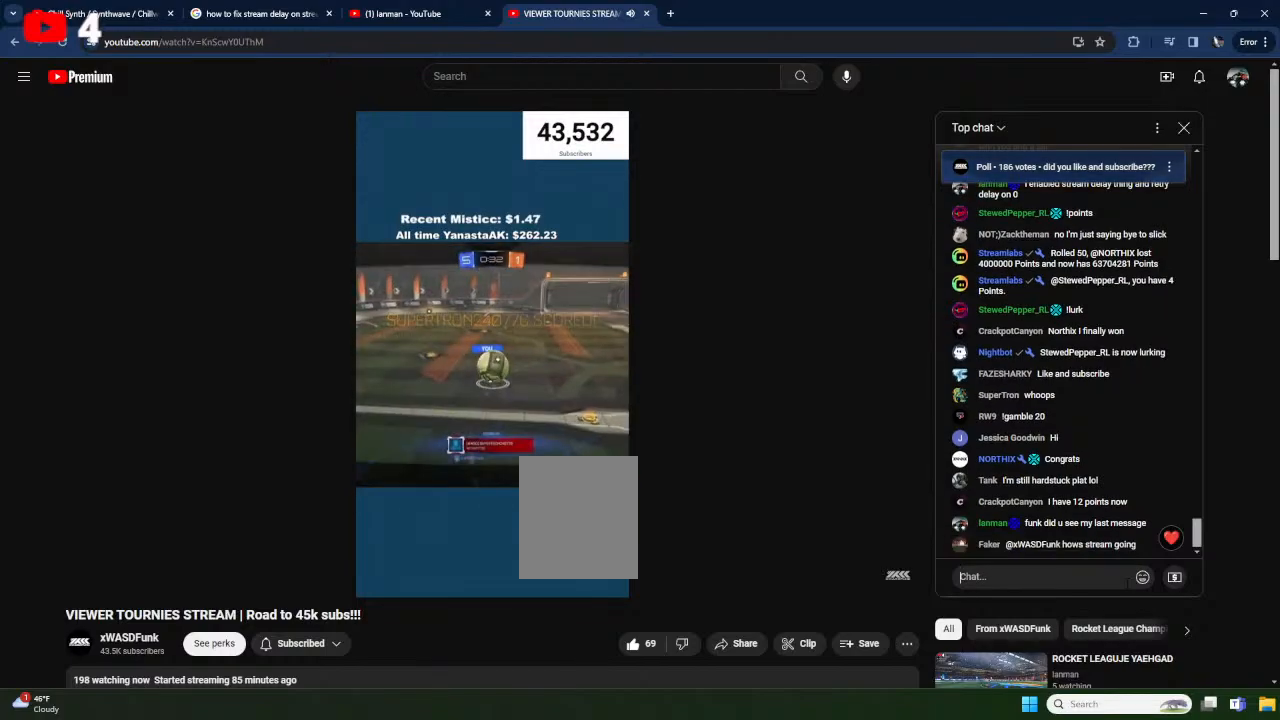
{"buttons": ["A", "R2"], "left_stick": "center", "events": [[33, "L3", "down"], [150, "L3", "up"], [483, "A", "down"]]}
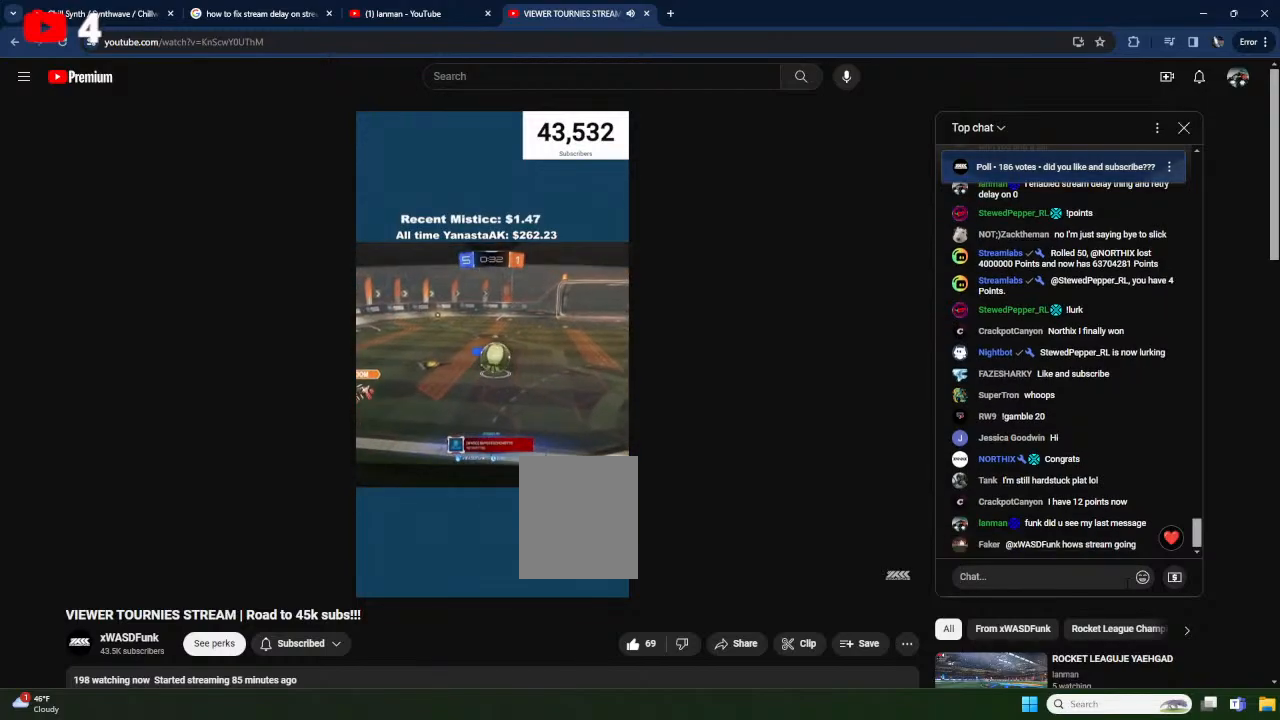
{"buttons": ["R2"], "left_stick": "center", "events": [[83, "L3", "down"], [117, "A", "up"], [200, "L3", "up"]]}
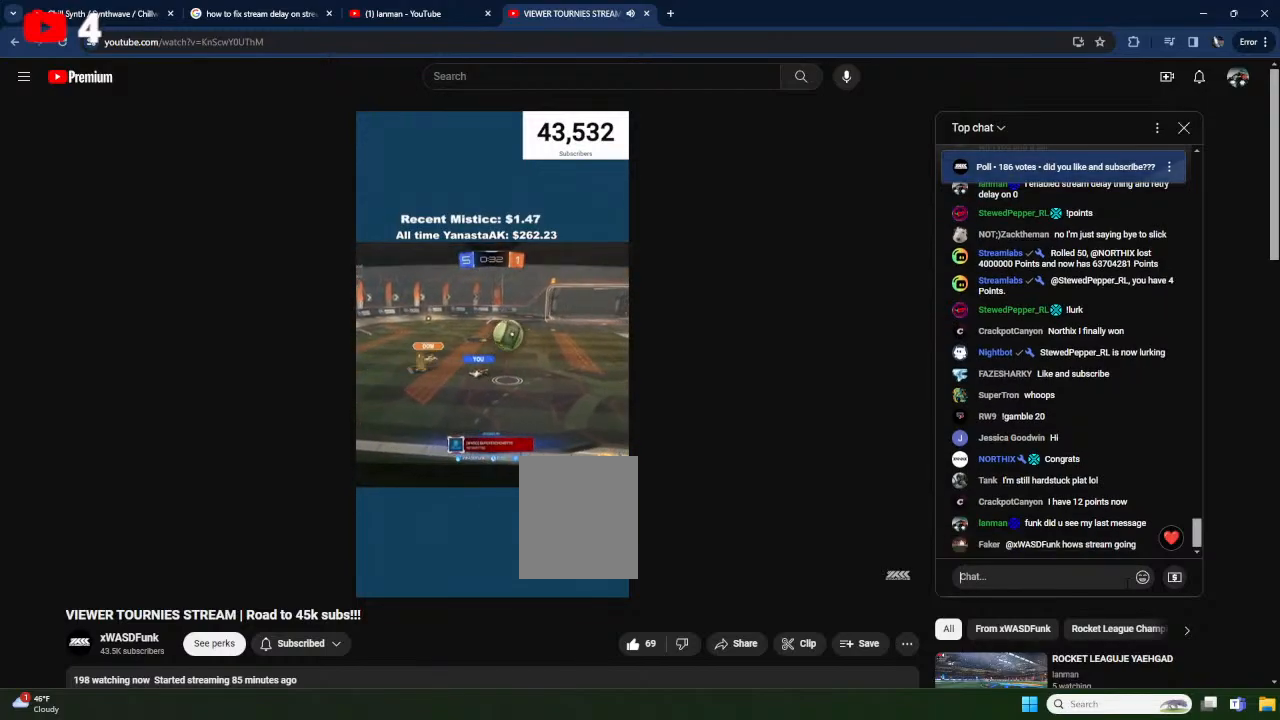
{"buttons": ["R2"], "left_stick": "center", "events": [[100, "R2", "up"], [383, "R2", "down"]]}
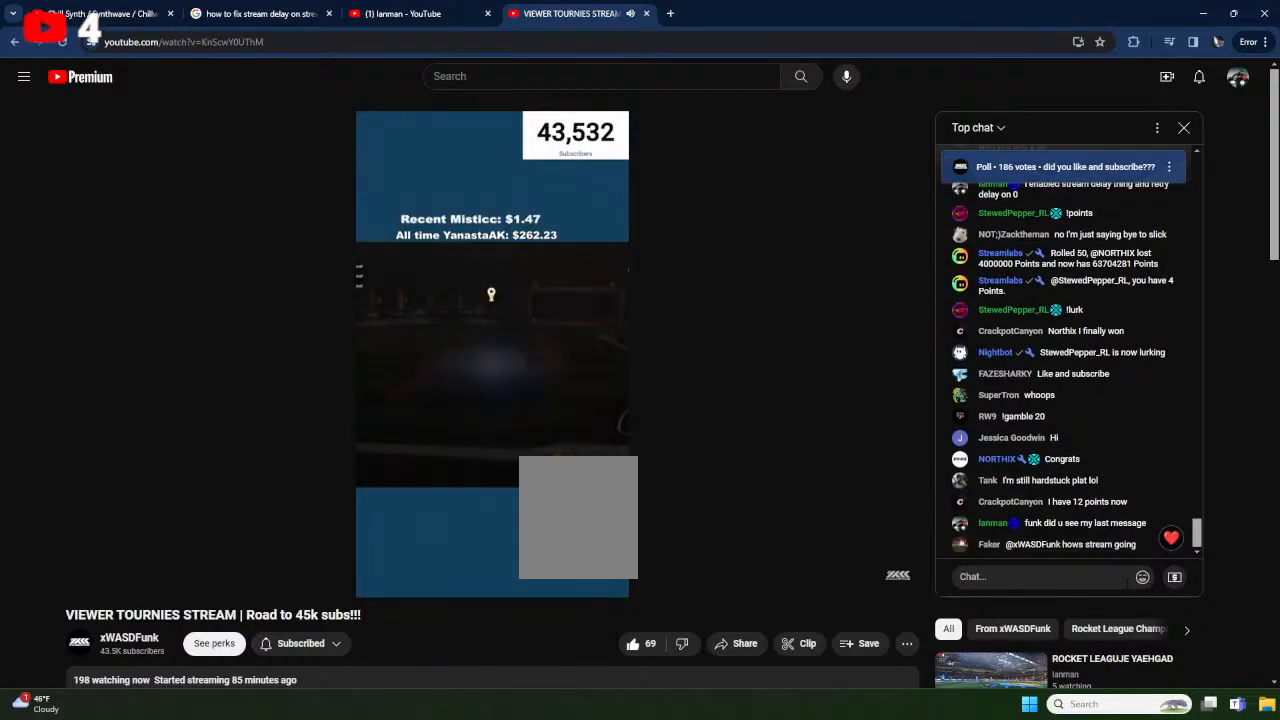
{"buttons": ["R2"], "left_stick": "center", "events": []}
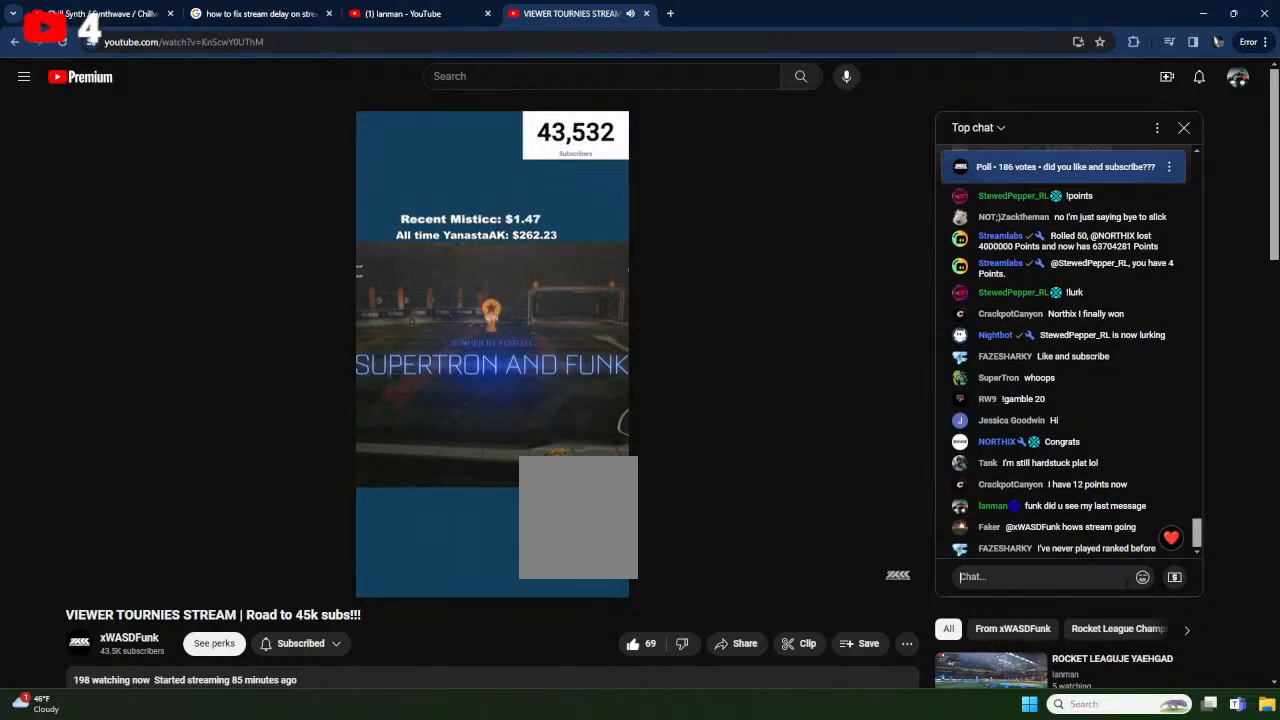
{"buttons": ["B", "R2"], "left_stick": "center", "events": [[167, "A", "down"], [283, "A", "up"], [333, "A", "down"], [433, "B", "down"], [450, "A", "up"]]}
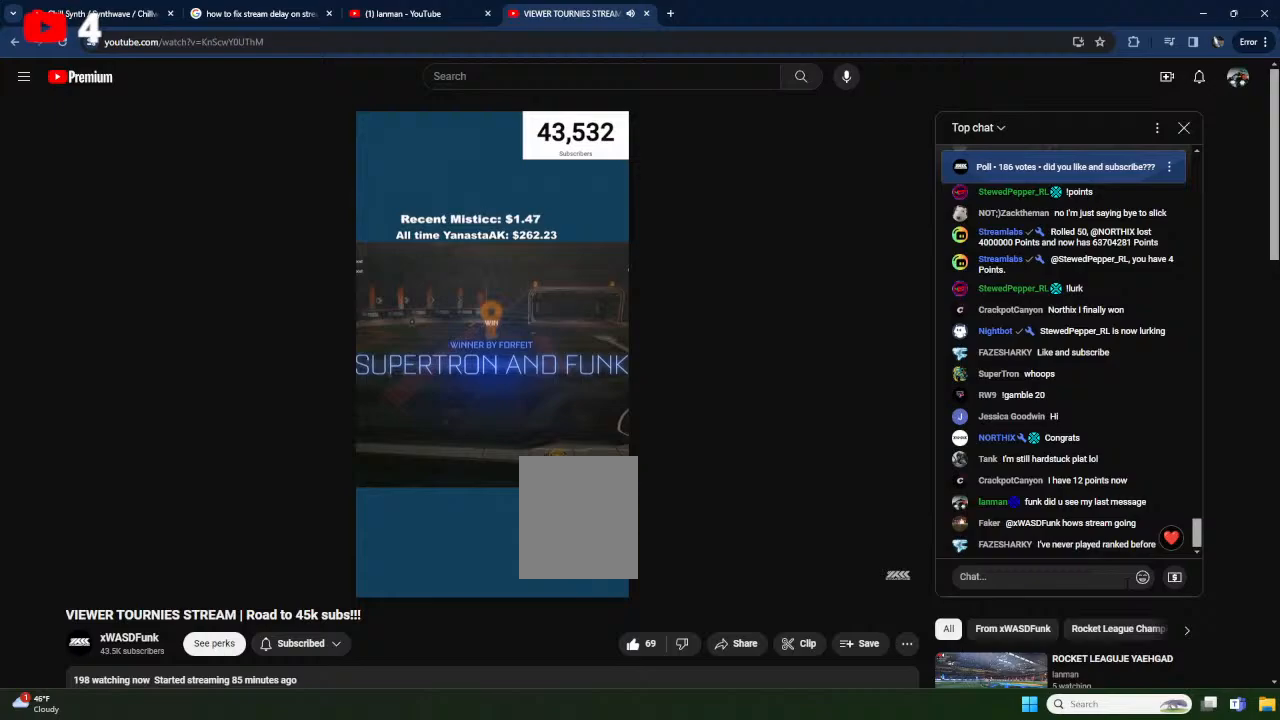
{"buttons": ["B"], "left_stick": "center", "events": [[217, "B", "up"], [267, "R2", "up"], [400, "B", "down"]]}
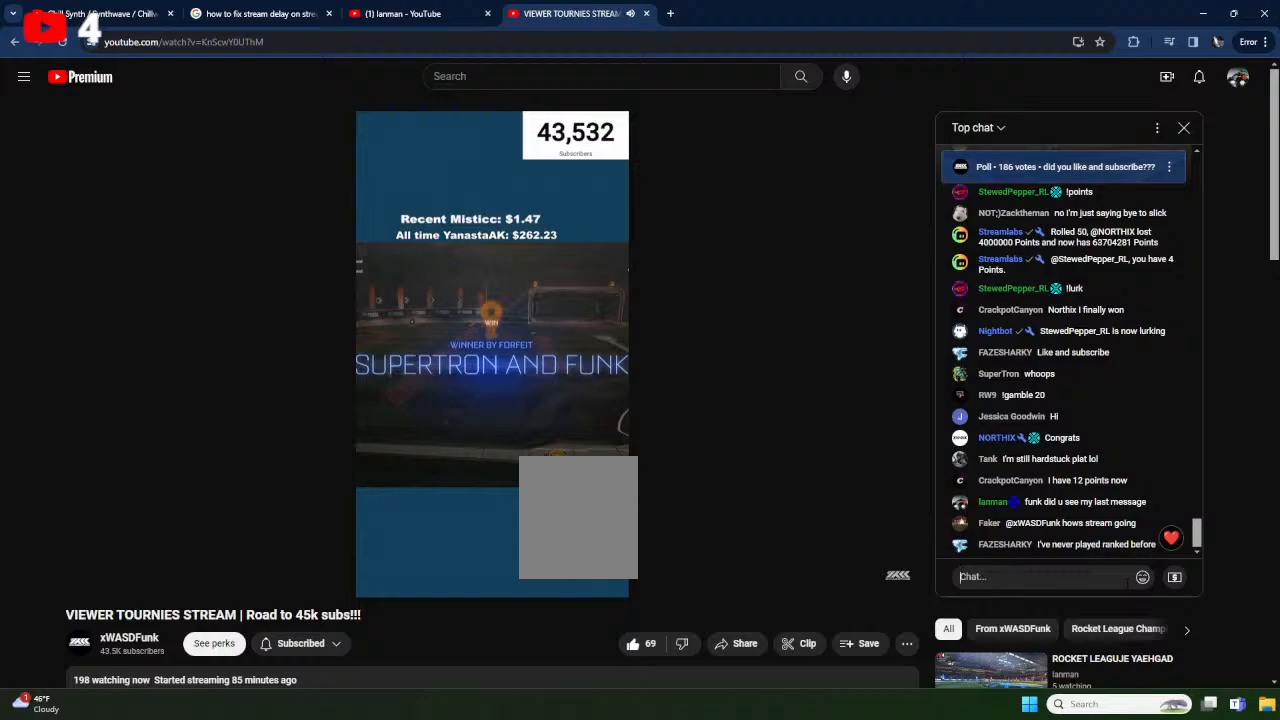
{"buttons": ["B"], "left_stick": "center", "events": [[233, "B", "up"], [400, "B", "down"]]}
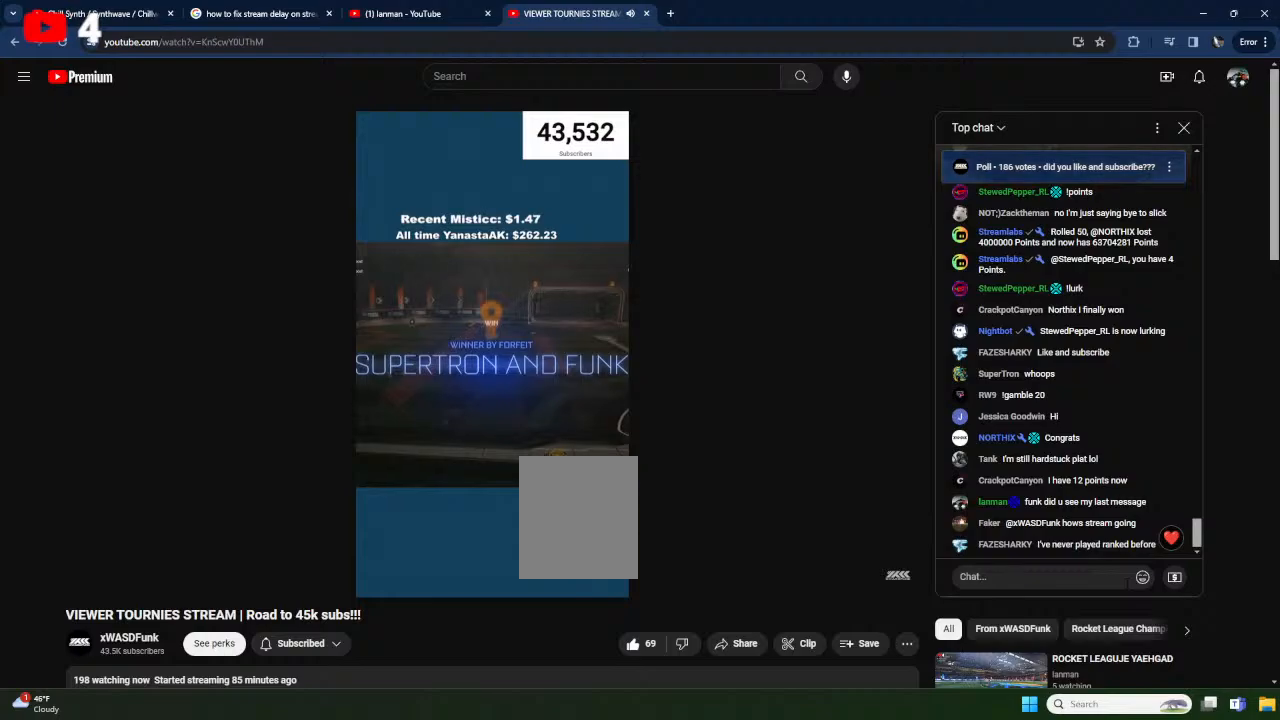
{"buttons": ["B"], "left_stick": "center", "events": [[167, "B", "up"], [233, "B", "down"]]}
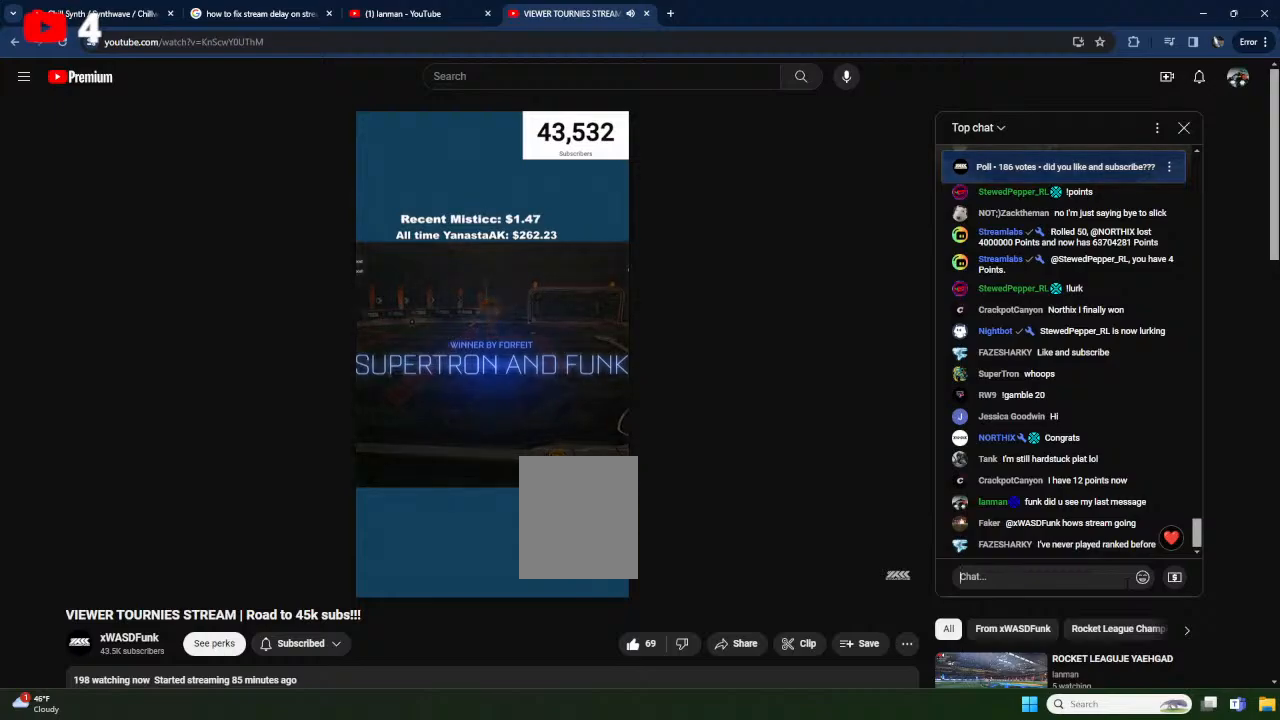
{"buttons": [], "left_stick": "center", "events": [[17, "B", "up"], [233, "B", "down"], [333, "B", "up"]]}